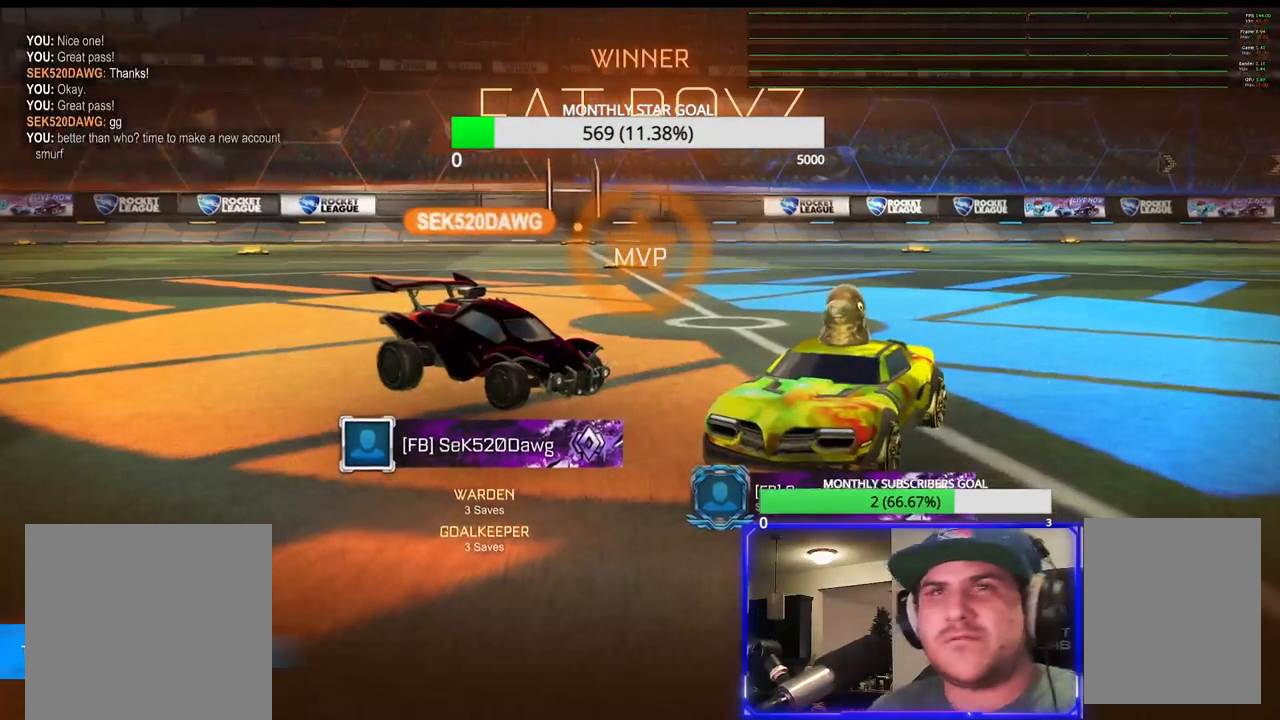
Gameplay with a controller (PlayStation layout); each line is a JSON object with the inputs held at the frame after it. "events" lists button and stick changes between this image and that frame as [ms after this image, input, new state], when the widget could be followed in between.
{"buttons": ["CROSS"], "left_stick": "center", "right_stick": "center", "events": [[450, "CROSS", "down"]]}
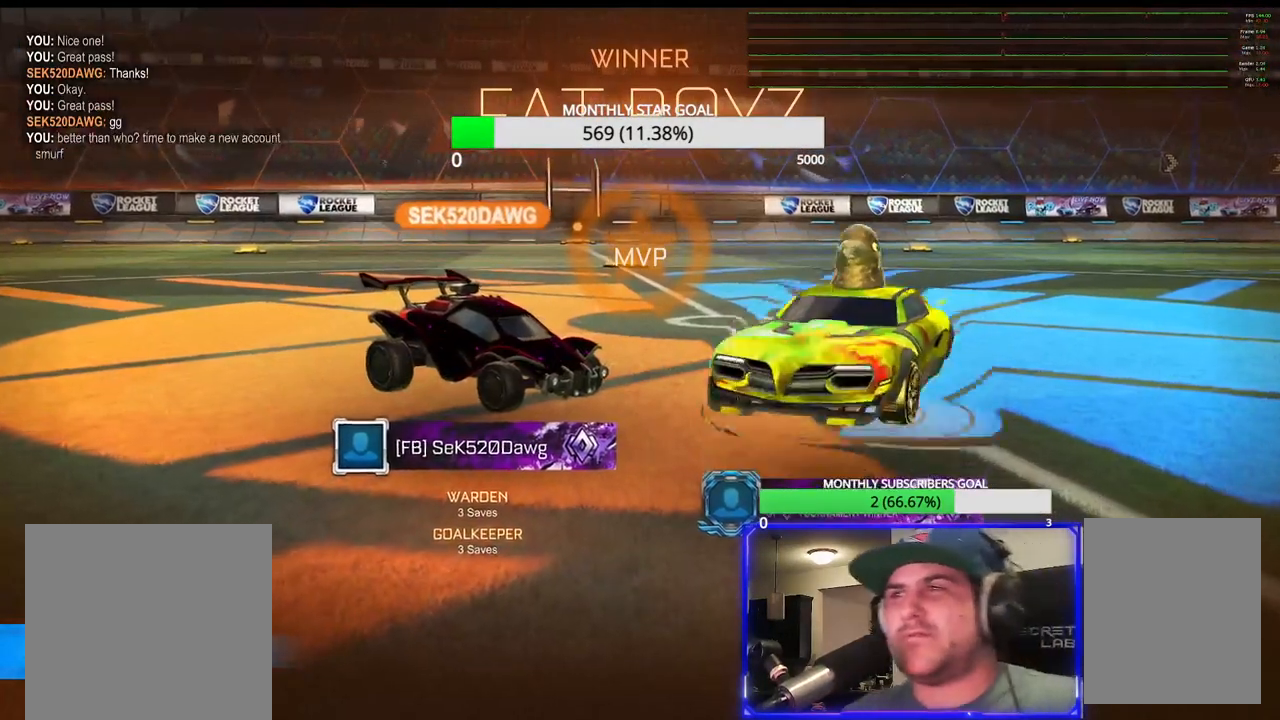
{"buttons": [], "left_stick": "down", "right_stick": "center", "events": [[50, "CROSS", "up"], [433, "left_stick", "down"]]}
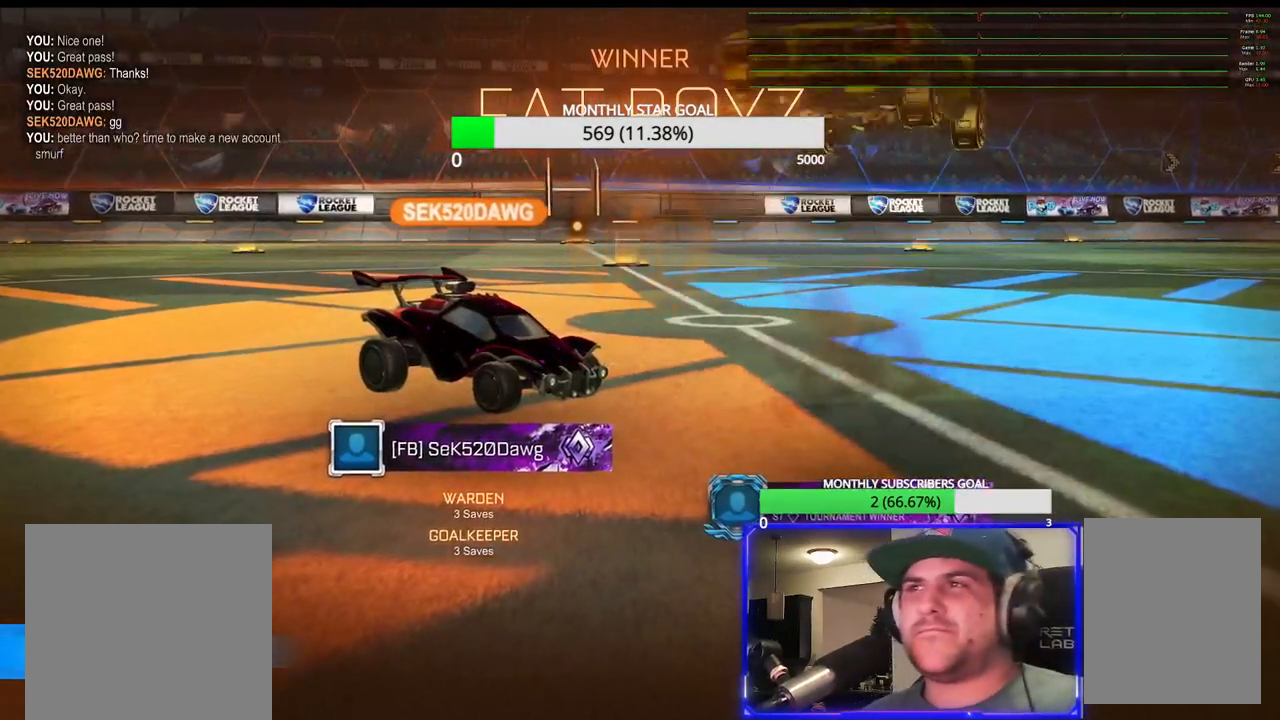
{"buttons": ["R1"], "left_stick": "down", "right_stick": "center", "events": [[433, "R1", "down"]]}
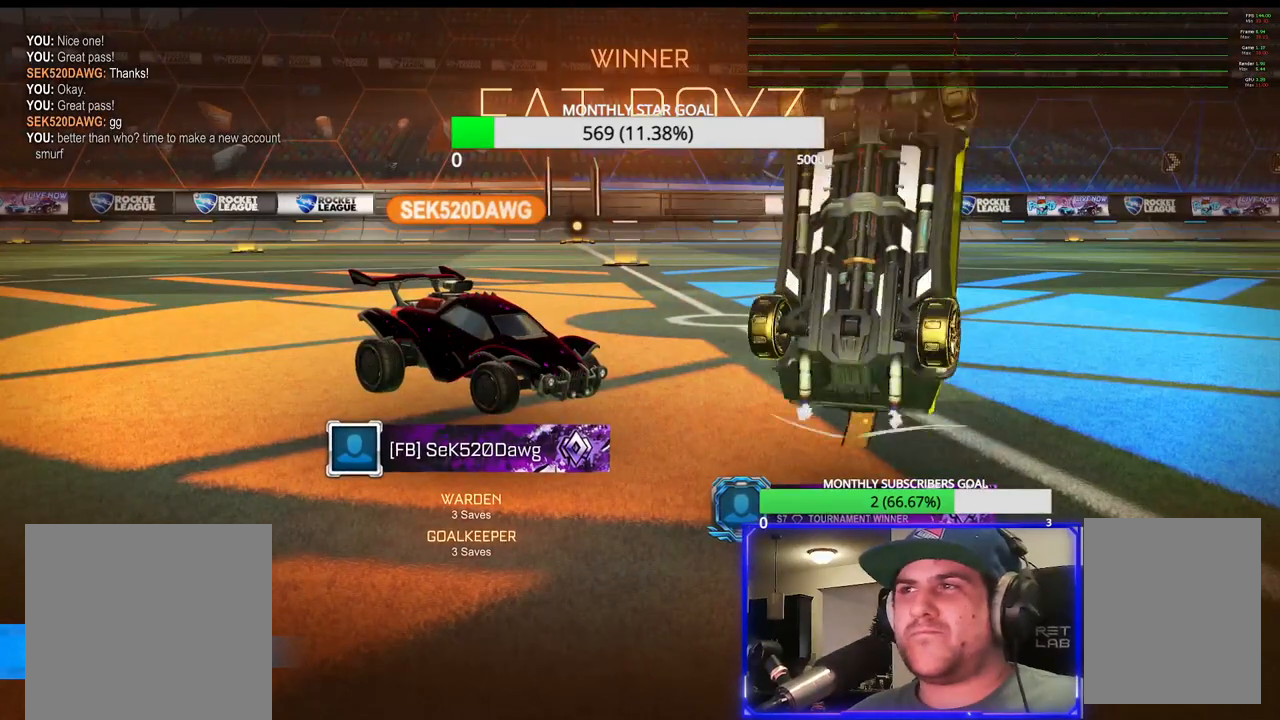
{"buttons": ["R1"], "left_stick": "down-right", "right_stick": "center", "events": [[83, "left_stick", "center"], [433, "left_stick", "down-right"]]}
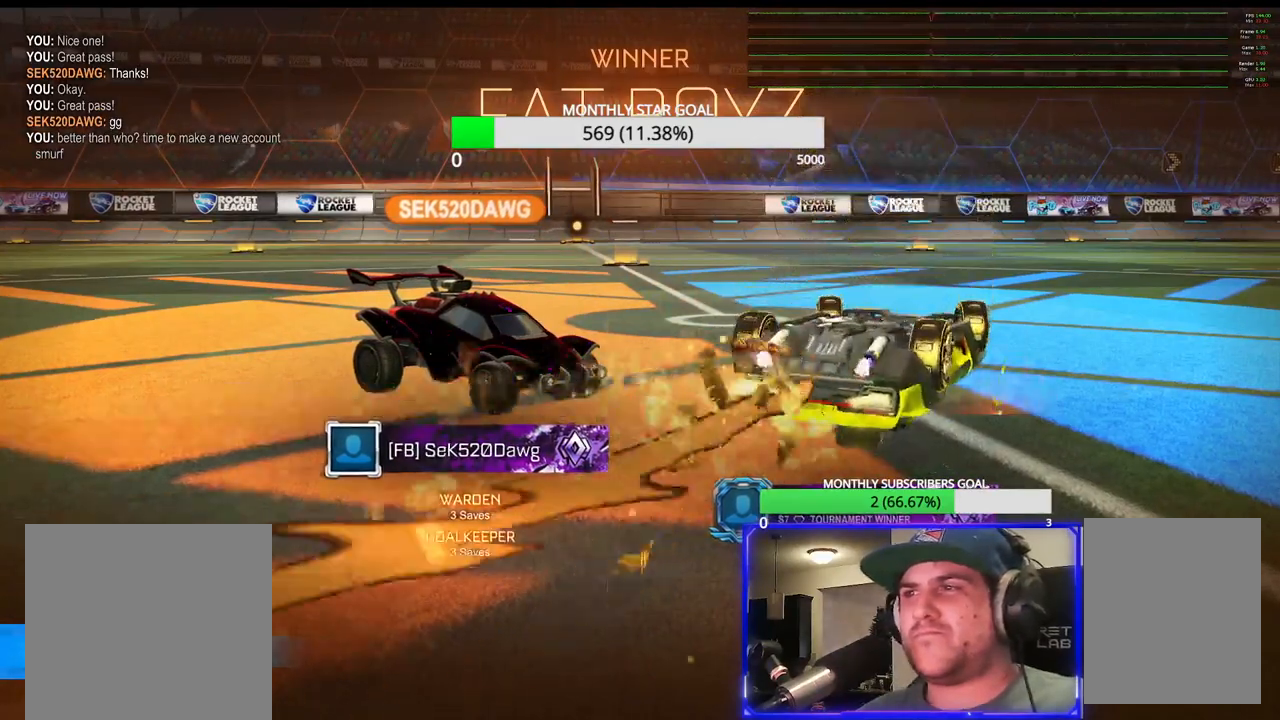
{"buttons": ["R1"], "left_stick": "center", "right_stick": "center", "events": [[50, "left_stick", "center"], [183, "left_stick", "right"], [483, "left_stick", "center"]]}
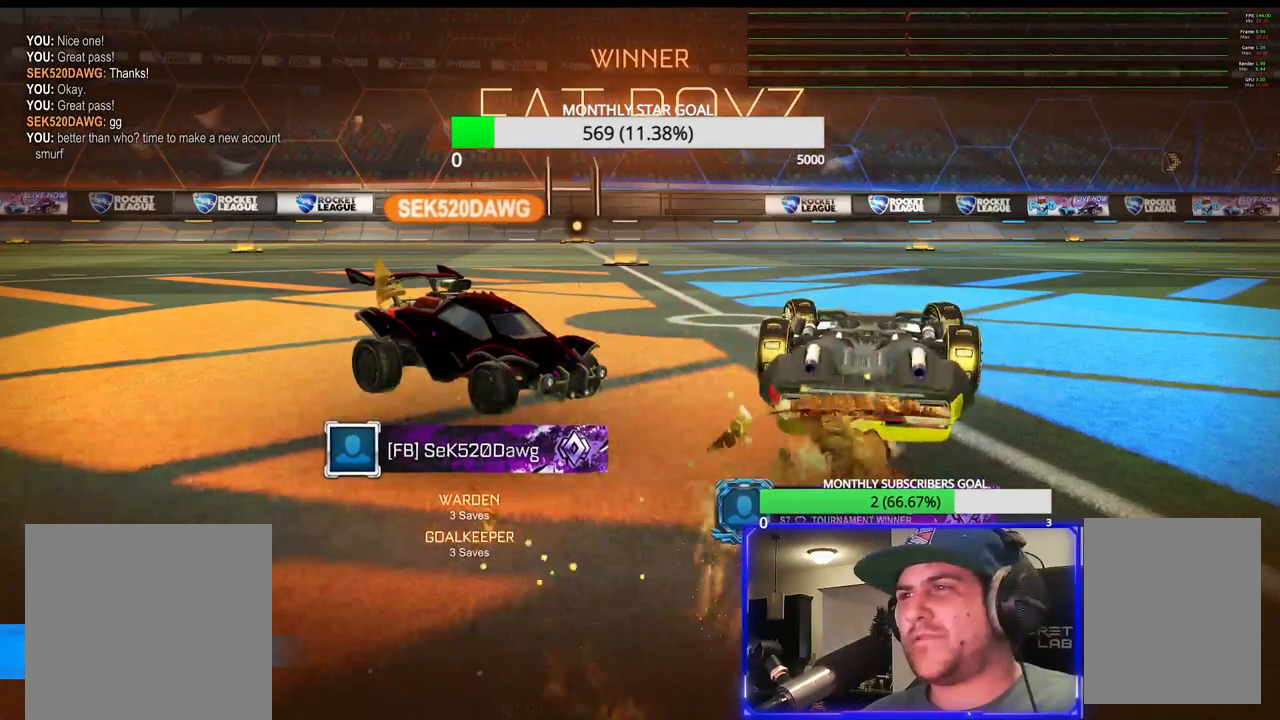
{"buttons": ["R1"], "left_stick": "left", "right_stick": "center", "events": [[100, "left_stick", "left"], [300, "left_stick", "right"], [500, "left_stick", "left"]]}
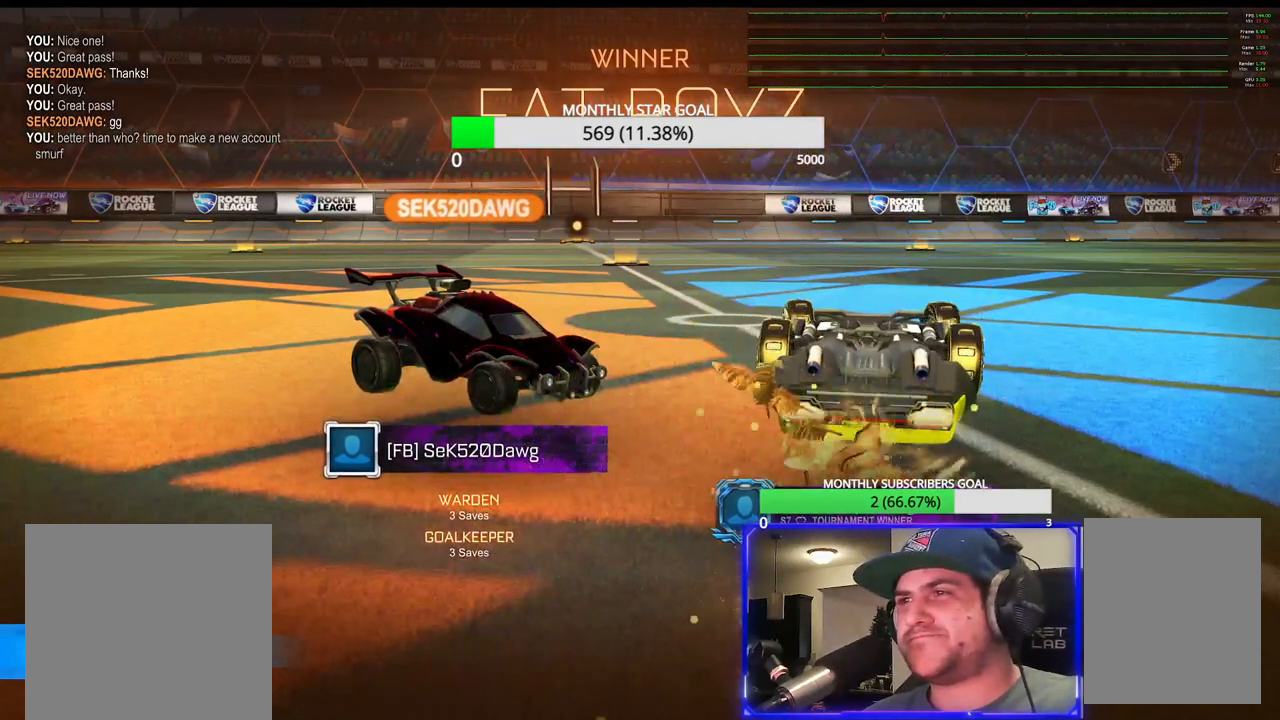
{"buttons": ["R1"], "left_stick": "center", "right_stick": "center", "events": [[183, "left_stick", "up-right"], [350, "left_stick", "left"], [500, "left_stick", "center"]]}
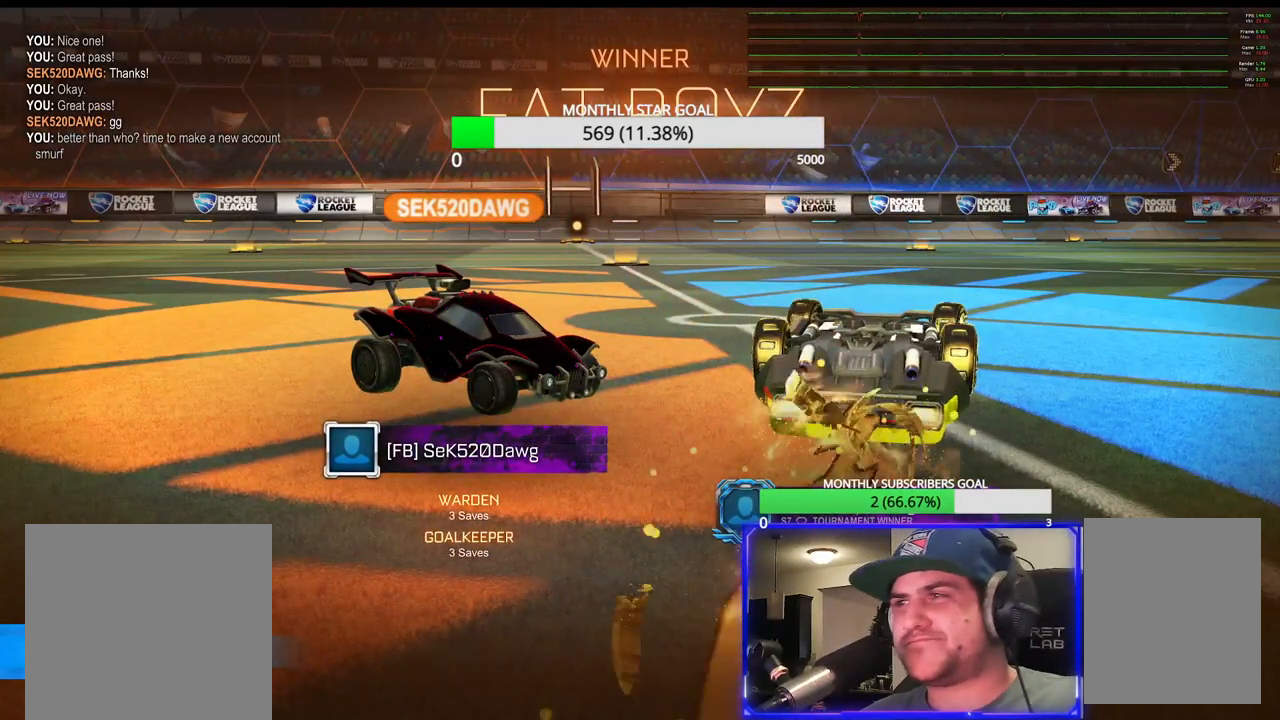
{"buttons": ["R1"], "left_stick": "left", "right_stick": "center", "events": [[17, "left_stick", "right"], [150, "left_stick", "left"], [333, "left_stick", "right"], [467, "left_stick", "left"]]}
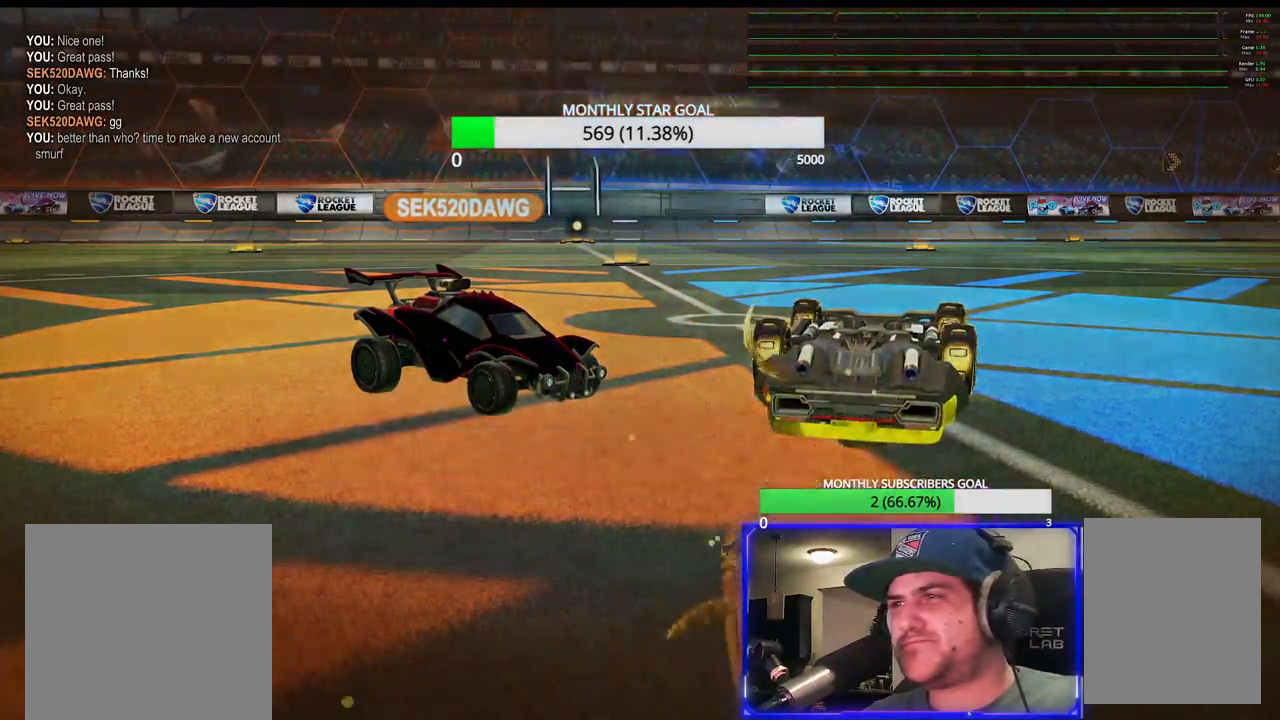
{"buttons": [], "left_stick": "center", "right_stick": "center", "events": [[117, "left_stick", "right"], [233, "left_stick", "left"], [367, "left_stick", "center"], [433, "R1", "up"]]}
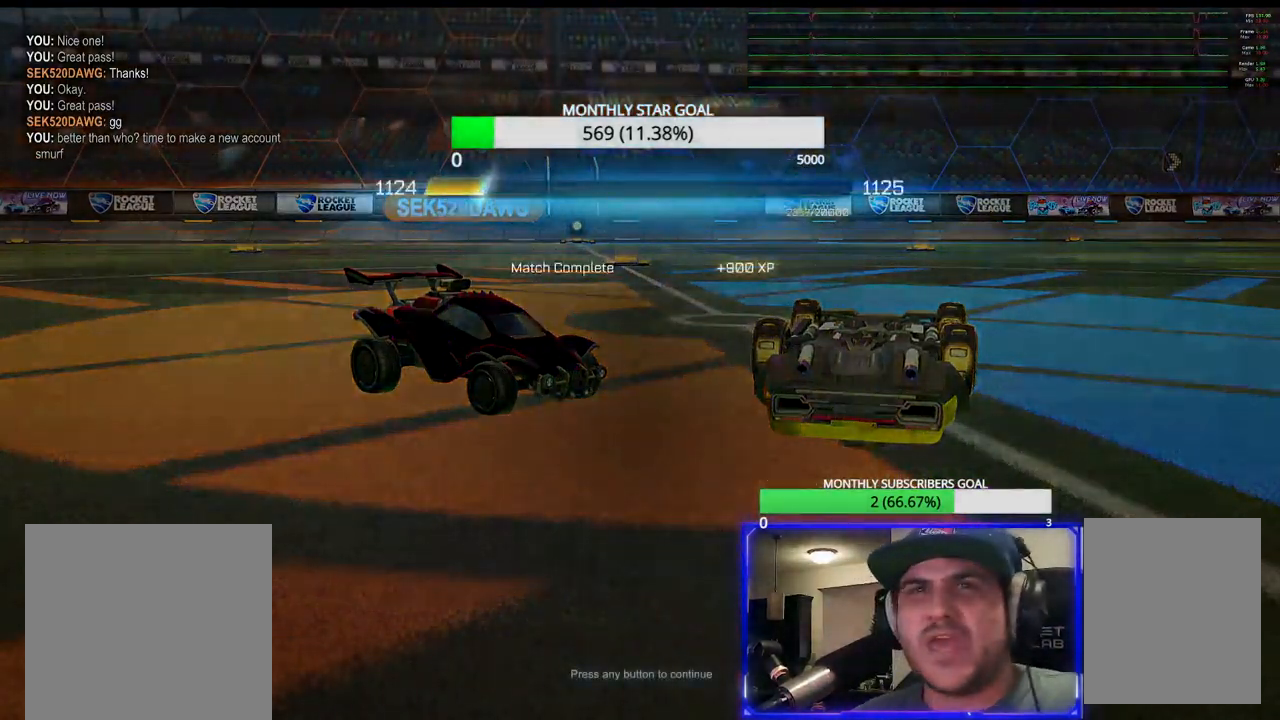
{"buttons": [], "left_stick": "center", "right_stick": "center", "events": []}
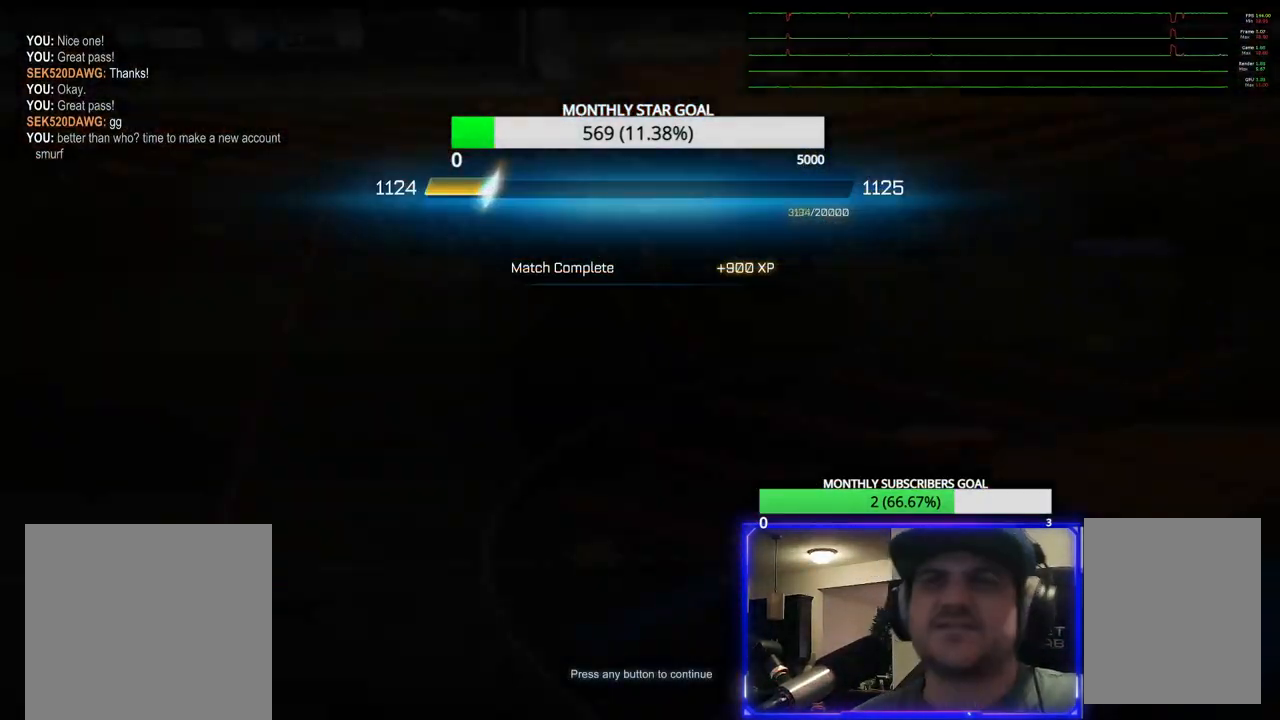
{"buttons": [], "left_stick": "center", "right_stick": "center", "events": [[267, "CROSS", "down"], [350, "CROSS", "up"]]}
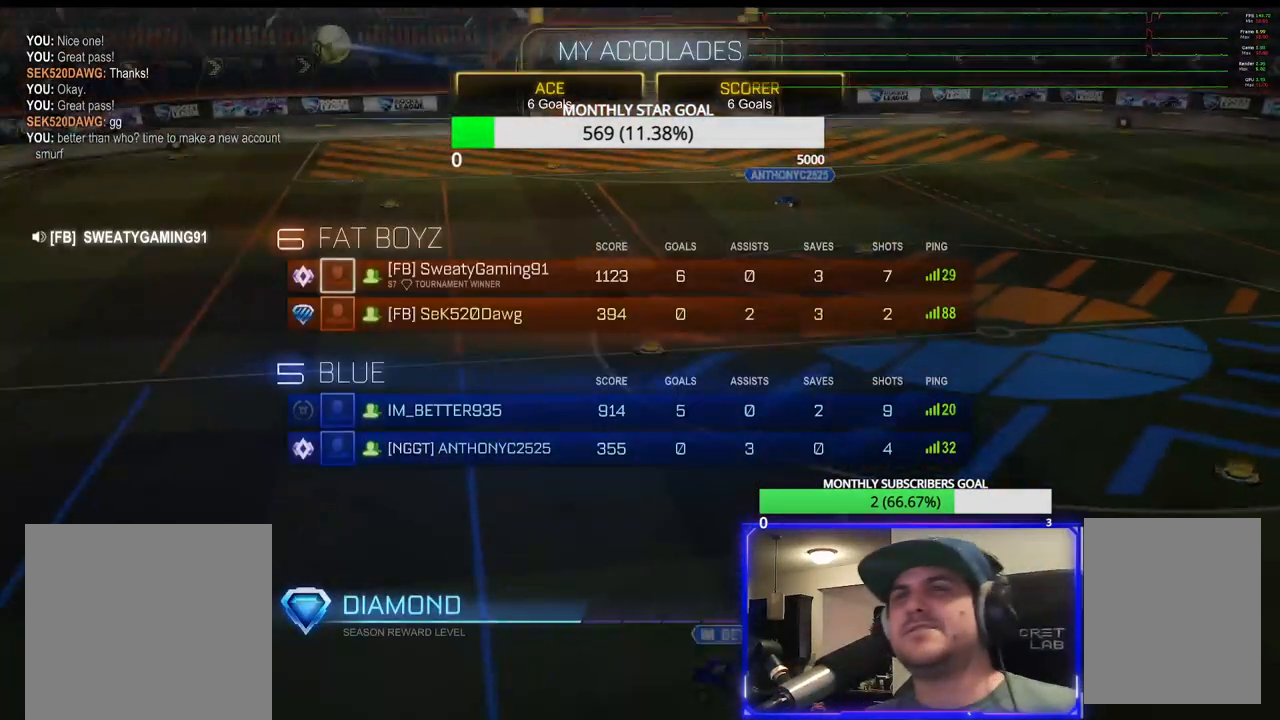
{"buttons": [], "left_stick": "center", "right_stick": "center", "events": []}
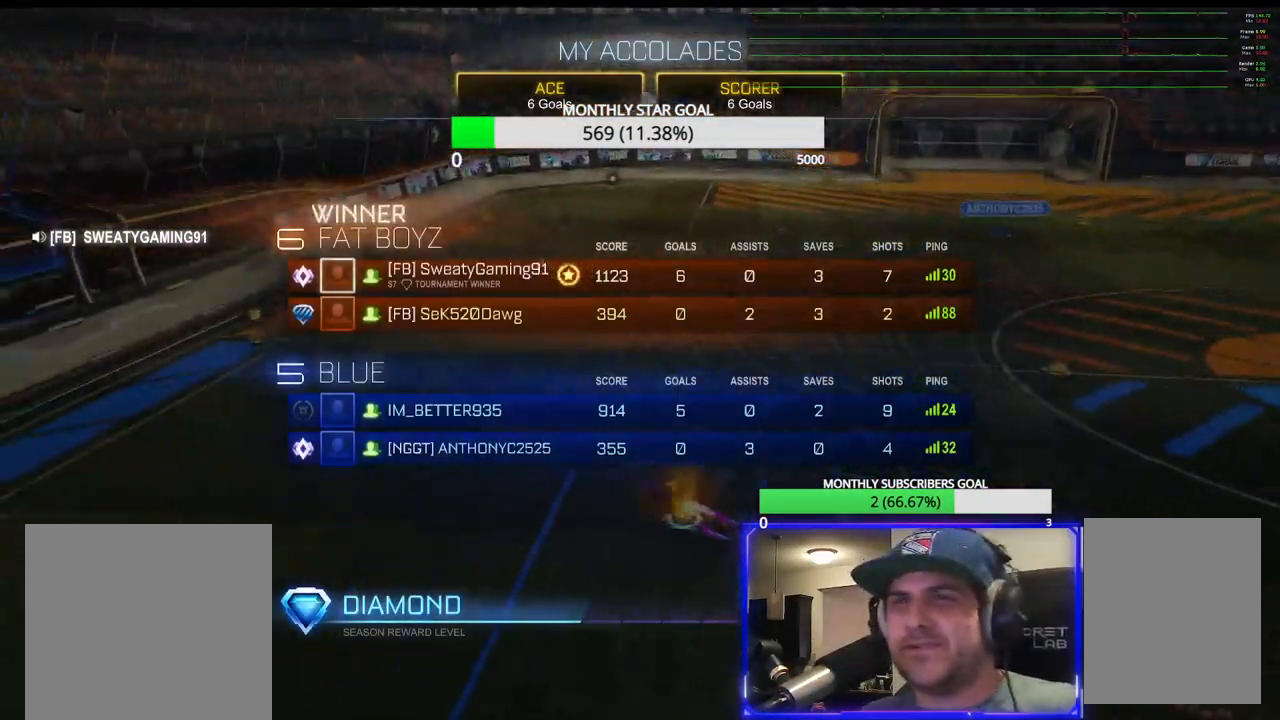
{"buttons": ["DPAD_DOWN"], "left_stick": "center", "right_stick": "center", "events": [[200, "DPAD_DOWN", "down"], [300, "DPAD_DOWN", "up"], [500, "DPAD_DOWN", "down"]]}
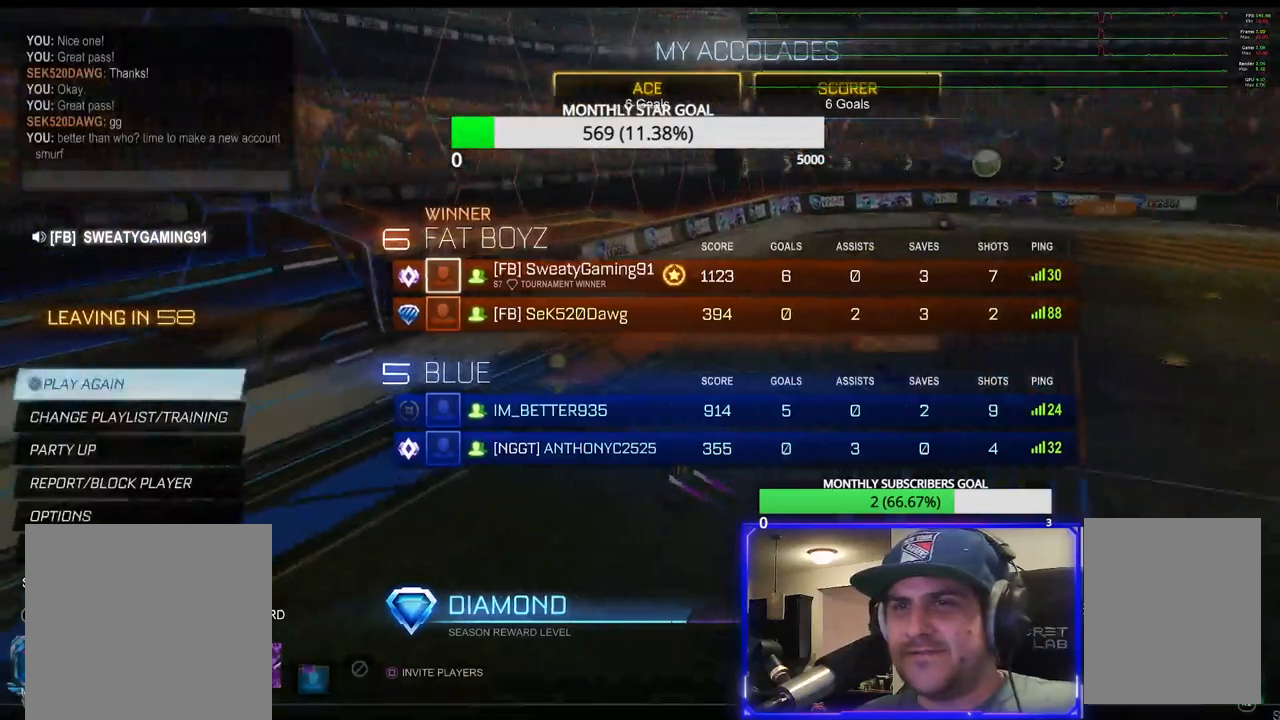
{"buttons": [], "left_stick": "center", "right_stick": "center", "events": [[50, "DPAD_DOWN", "up"]]}